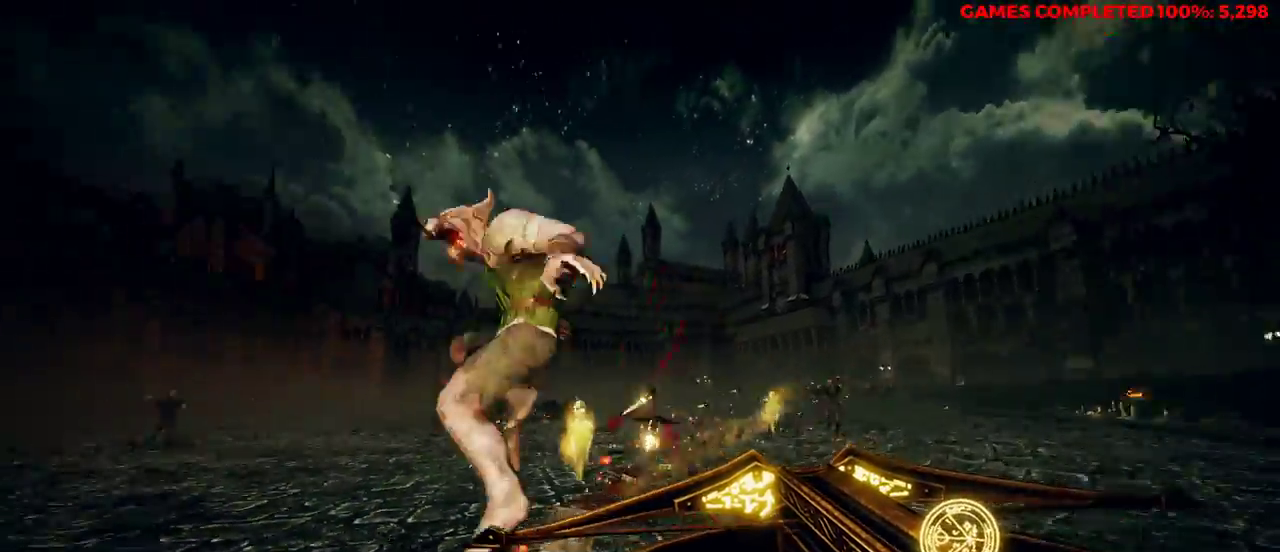
Gameplay with keyboard and mouse; each line is a JSON object with the keys and mouse buttons held at the frame after it. "events" lists presses ("down") and releases ("up") of "1", "2", "3", "4", "5", "a", "alt", "c", "ctrl", "d", "e", "f", "q", "r", "s", "shift", "space", "tab", "v", "w", "x", "z", "mouse_left", "mouse_middle", "mouse_right", "mouse_wheel_up" and "mouse_wheel_down" between this image and that frame as [ms after this image, input, new state], when the widget could be followed in between. "mouse_left", "mouse_middle", "mouse_right", "mouse_wheel_up", "mouse_wheel_down" = the "left", "middle", "right", "wheel_up", "wheel_down" buttons of the "mouse" list. No other keys are recorded. Not read: mouse_move.
{"keys": ["a", "s"], "mouse": ["right"], "events": [[250, "s", "down"], [300, "a", "down"], [300, "d", "up"], [400, "mouse_left", "up"], [433, "mouse_right", "down"]]}
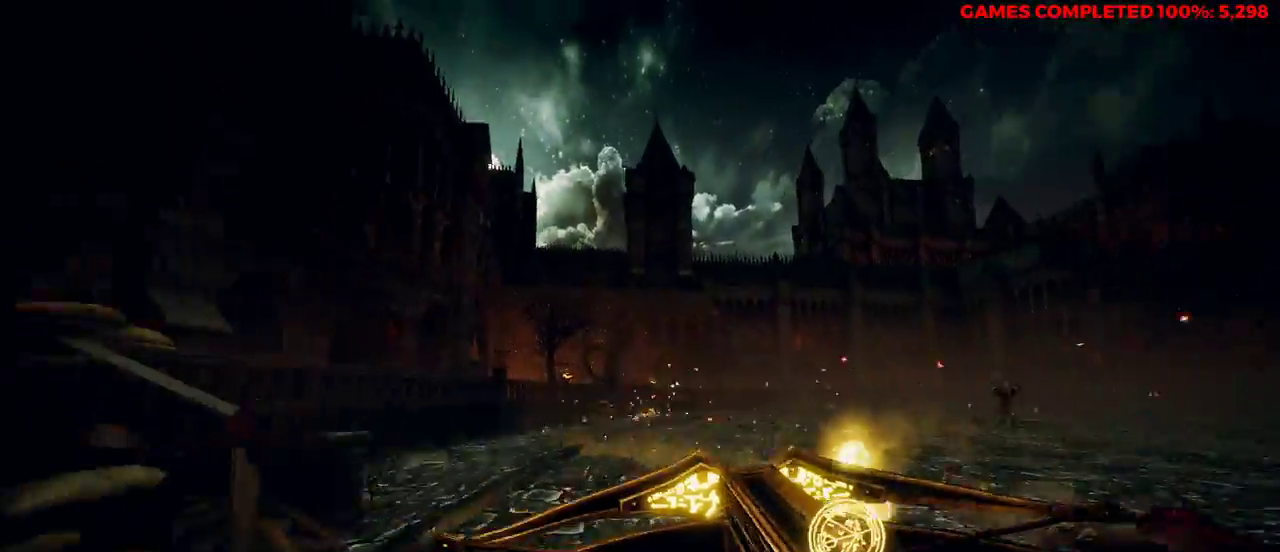
{"keys": ["d"], "mouse": ["left"], "events": [[67, "a", "up"], [117, "d", "down"], [217, "s", "up"], [300, "mouse_left", "down"], [400, "mouse_right", "up"]]}
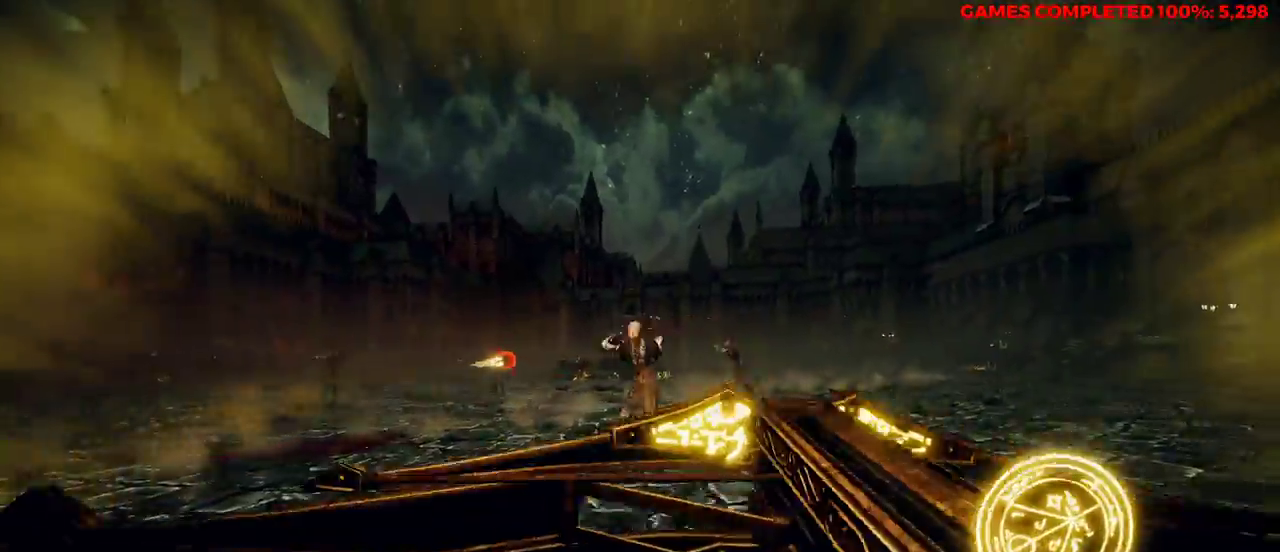
{"keys": ["d"], "mouse": ["left"], "events": [[267, "mouse_left", "up"], [267, "mouse_right", "down"], [483, "mouse_left", "down"], [483, "mouse_right", "up"]]}
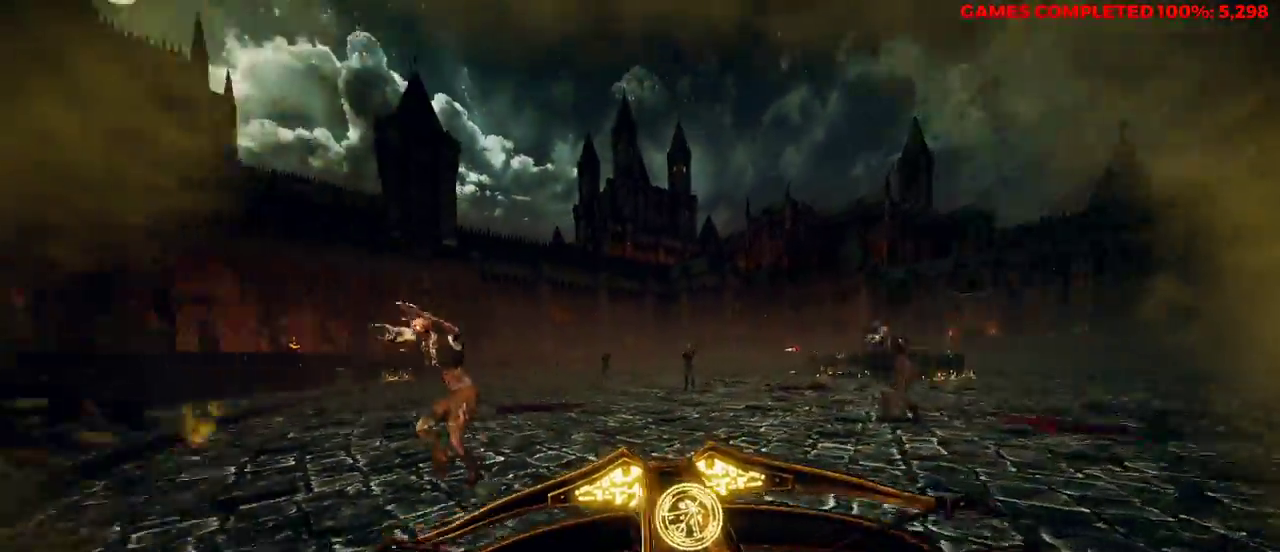
{"keys": ["a"], "mouse": ["left"], "events": [[83, "s", "down"], [167, "a", "down"], [167, "d", "up"], [317, "s", "up"]]}
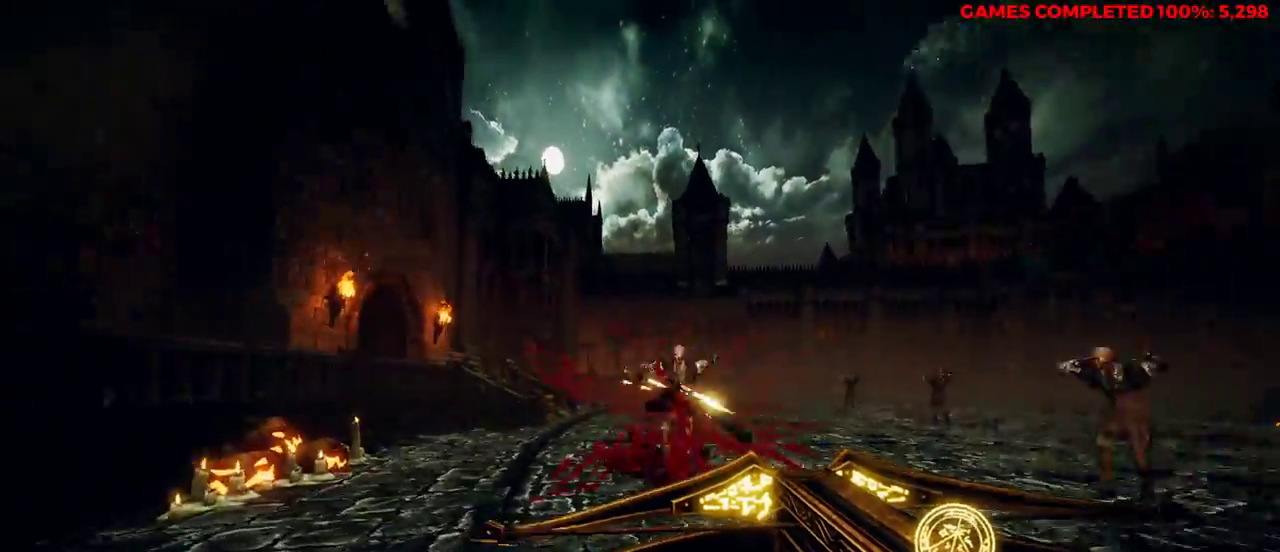
{"keys": ["a"], "mouse": ["left"], "events": [[33, "w", "down"], [267, "w", "up"]]}
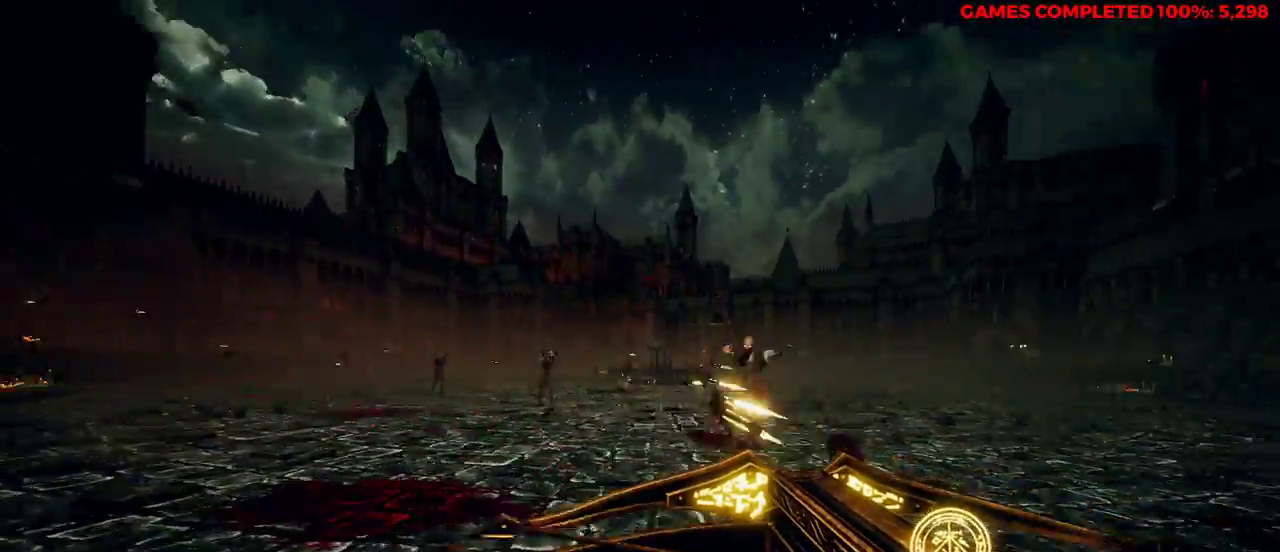
{"keys": ["a", "space", "w"], "mouse": [], "events": [[133, "w", "down"], [400, "mouse_left", "up"], [500, "space", "down"]]}
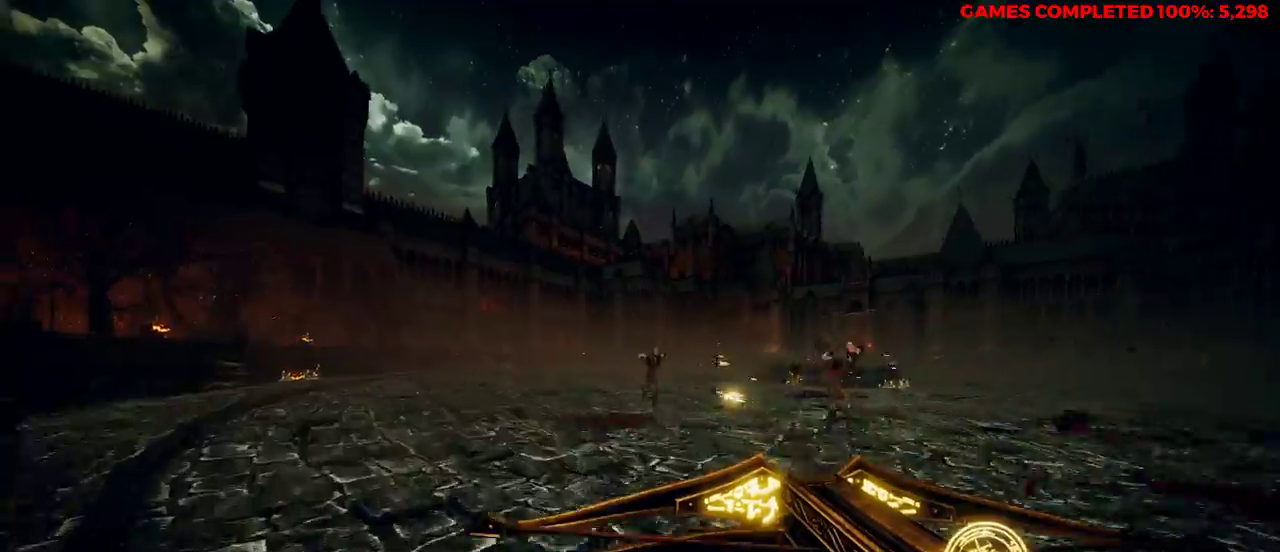
{"keys": ["a"], "mouse": [], "events": [[133, "space", "up"], [183, "mouse_left", "down"], [317, "mouse_left", "up"], [450, "w", "up"]]}
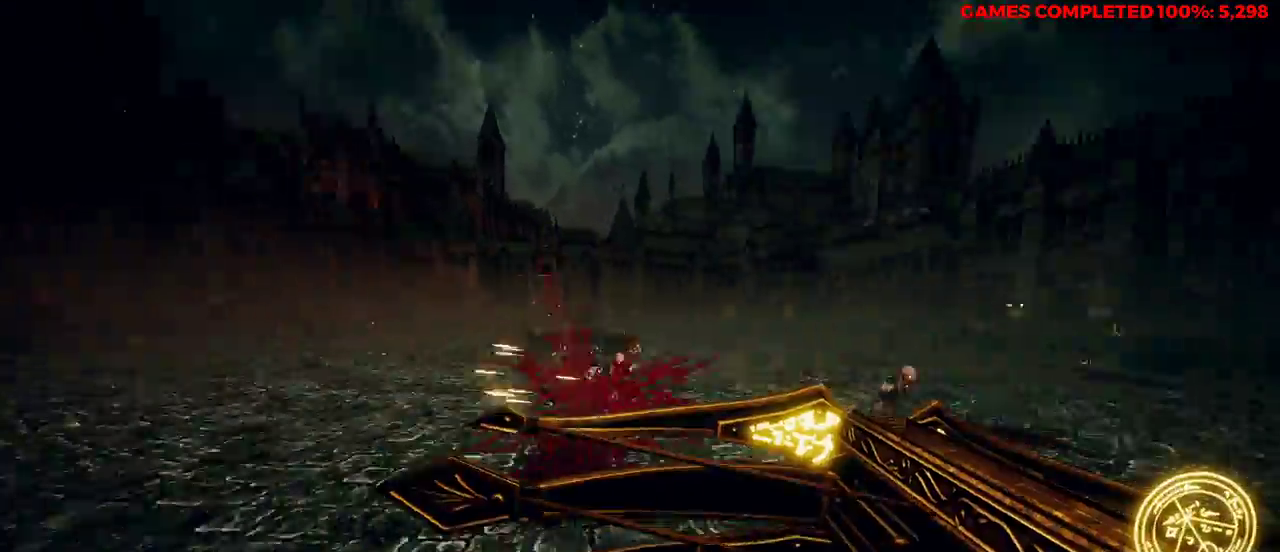
{"keys": ["d", "w"], "mouse": [], "events": [[183, "s", "down"], [217, "d", "down"], [267, "a", "up"], [267, "s", "up"], [450, "w", "down"]]}
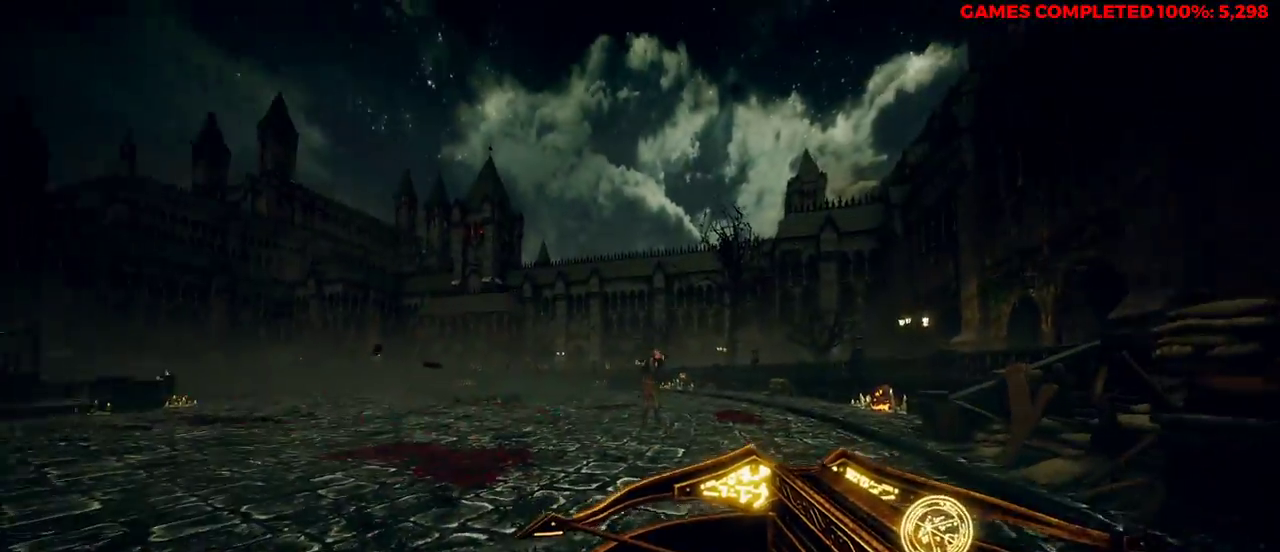
{"keys": ["d", "w"], "mouse": [], "events": [[50, "mouse_left", "down"], [133, "mouse_left", "up"]]}
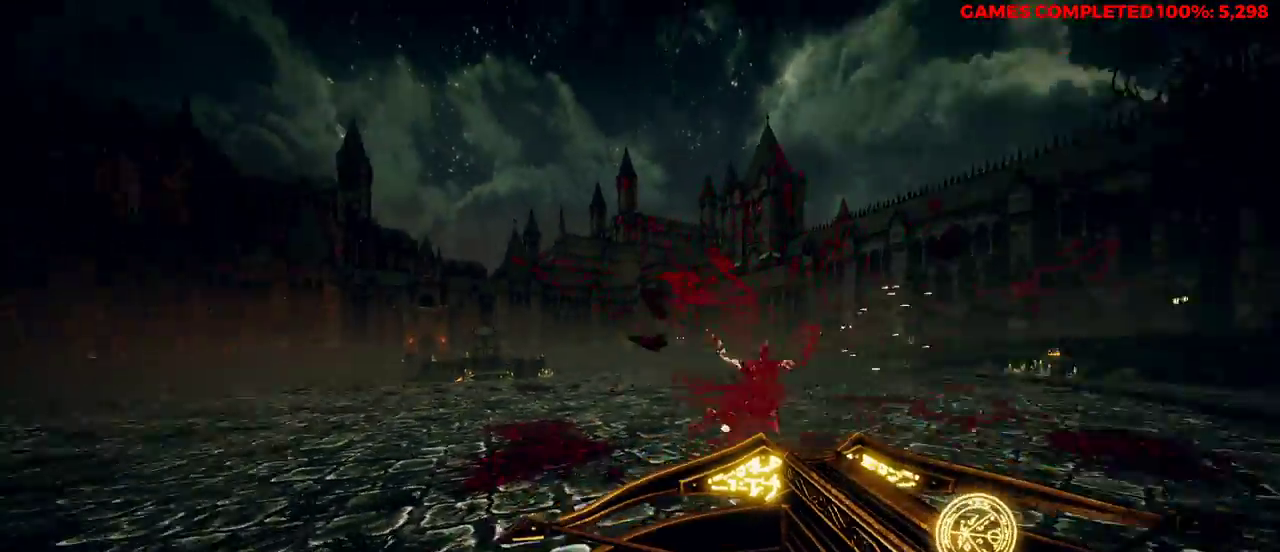
{"keys": ["d", "w"], "mouse": [], "events": []}
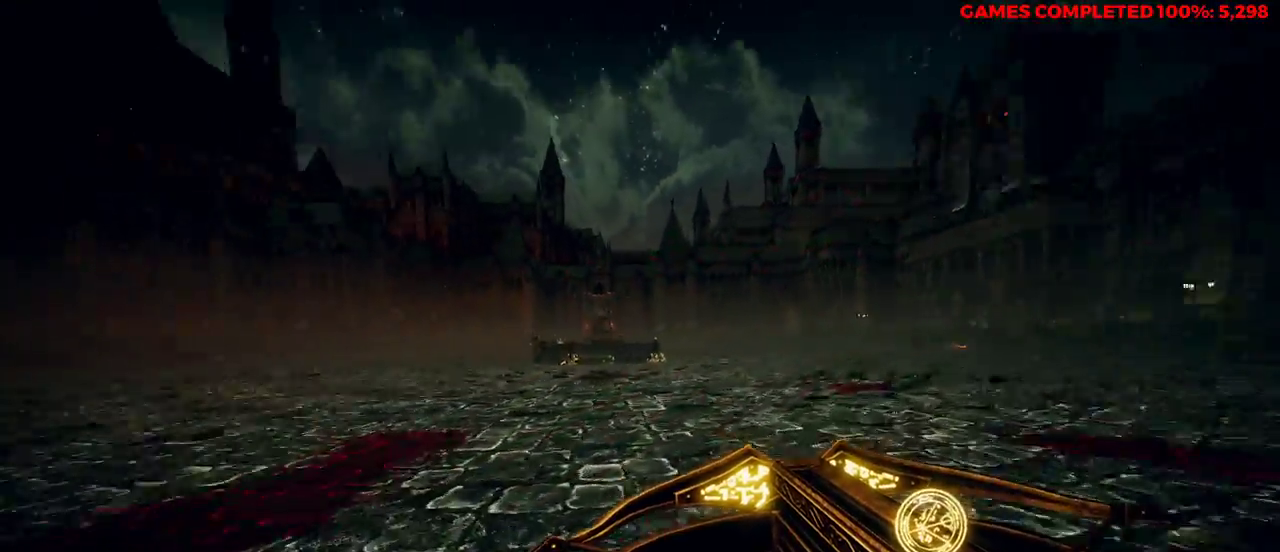
{"keys": ["w"], "mouse": [], "events": [[450, "d", "up"]]}
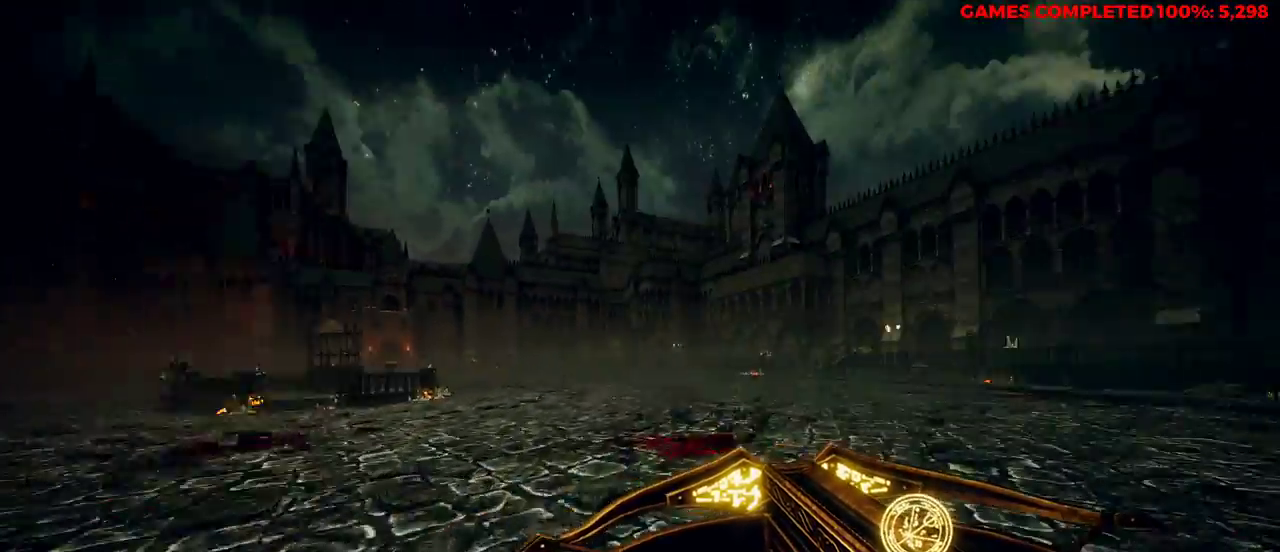
{"keys": ["w"], "mouse": [], "events": []}
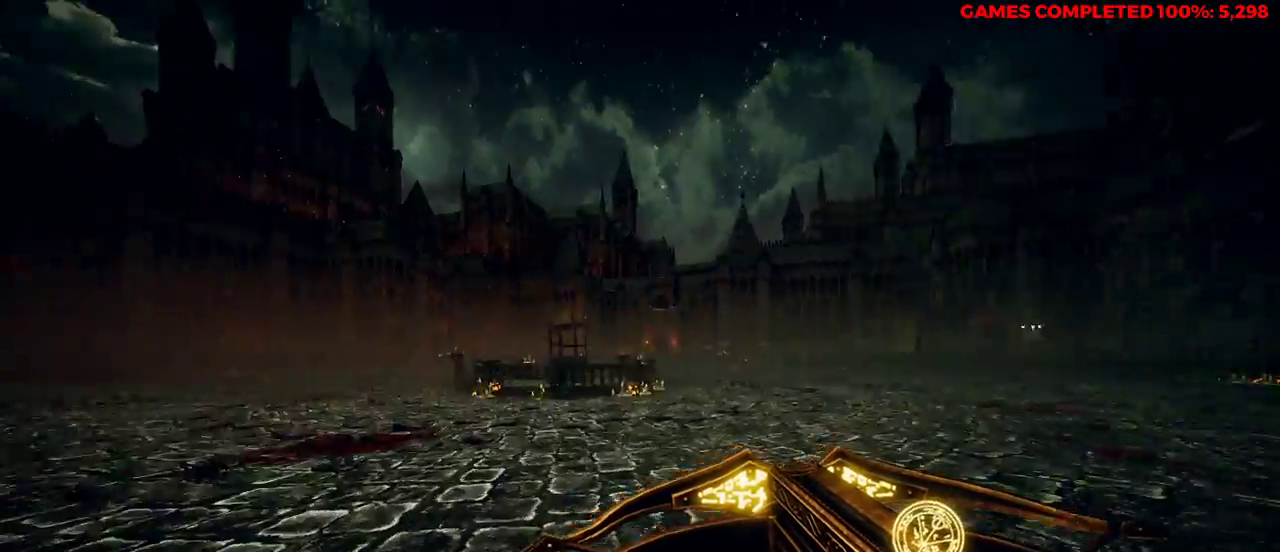
{"keys": ["a", "w"], "mouse": [], "events": [[100, "a", "down"]]}
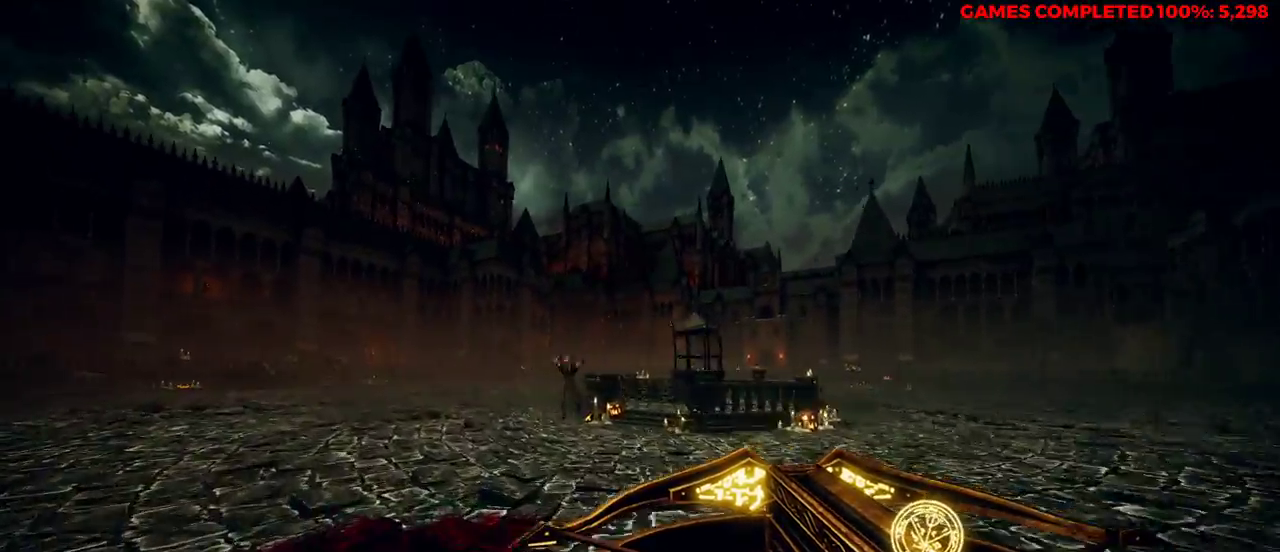
{"keys": ["a"], "mouse": [], "events": [[233, "mouse_left", "down"], [233, "w", "up"], [367, "mouse_left", "up"]]}
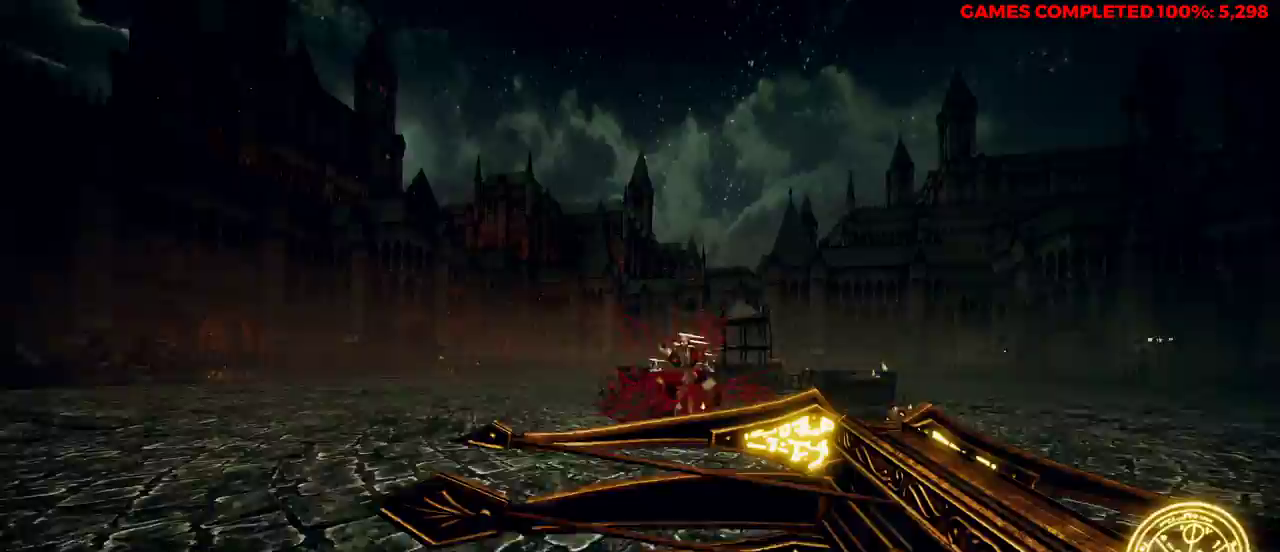
{"keys": ["a"], "mouse": [], "events": [[283, "w", "down"], [367, "w", "up"]]}
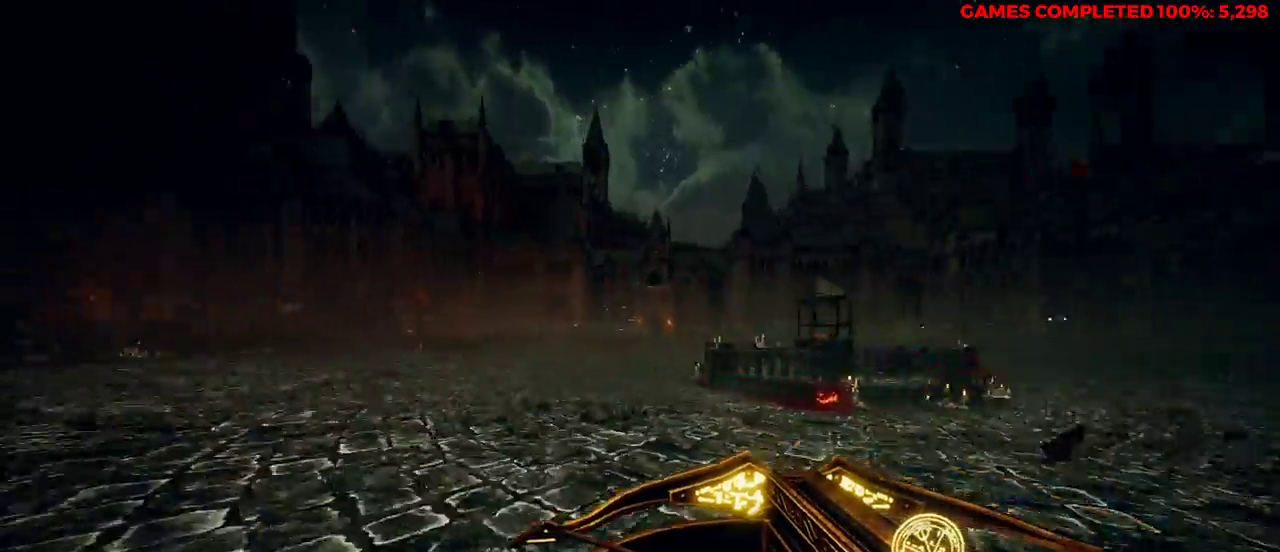
{"keys": ["w"], "mouse": [], "events": [[100, "w", "down"], [283, "a", "up"]]}
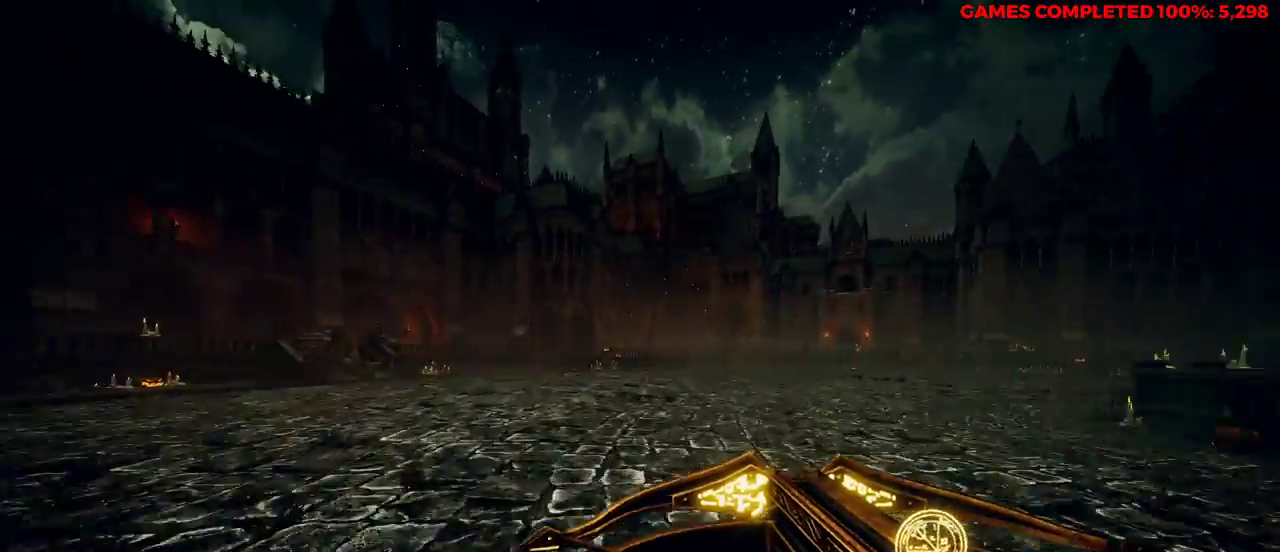
{"keys": ["a", "w"], "mouse": [], "events": [[183, "a", "down"]]}
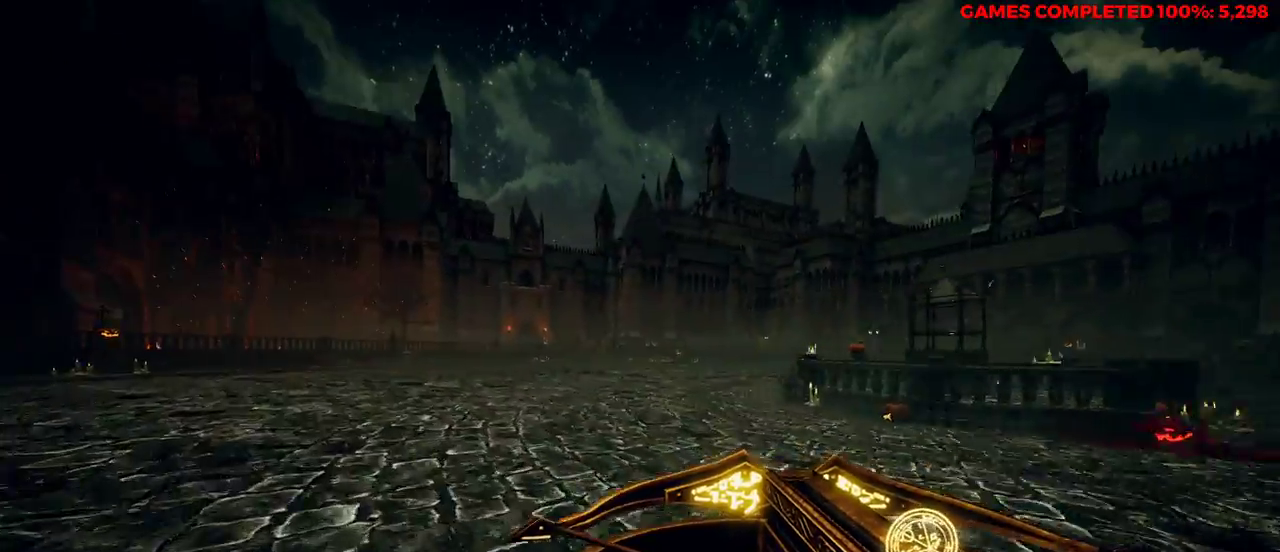
{"keys": ["a"], "mouse": [], "events": [[50, "space", "down"], [200, "space", "up"], [433, "w", "up"]]}
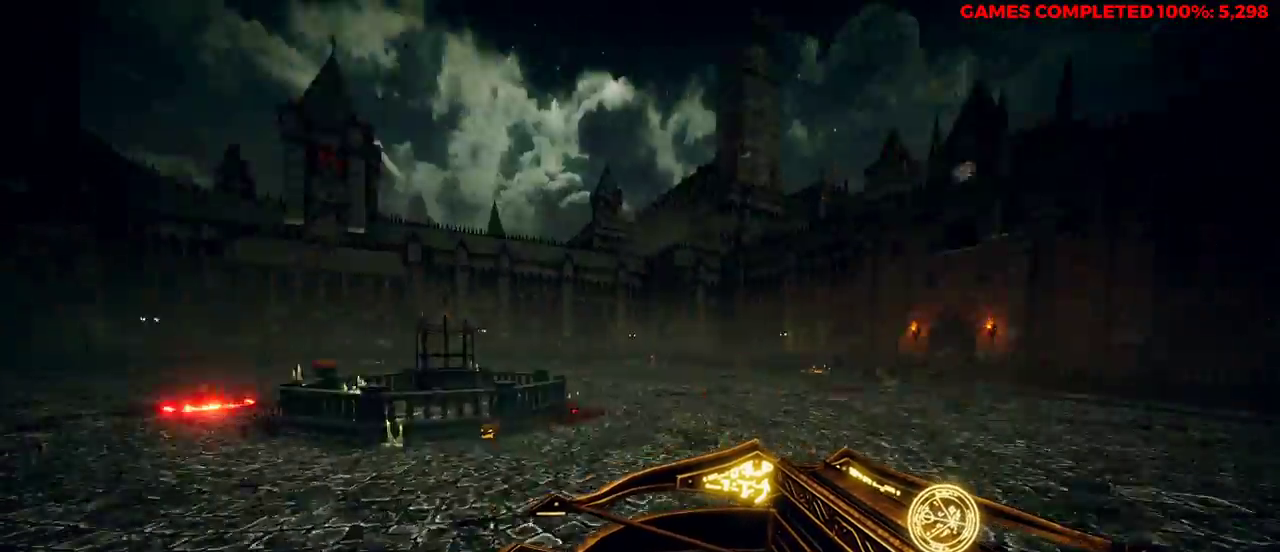
{"keys": ["a", "s"], "mouse": [], "events": [[150, "s", "down"]]}
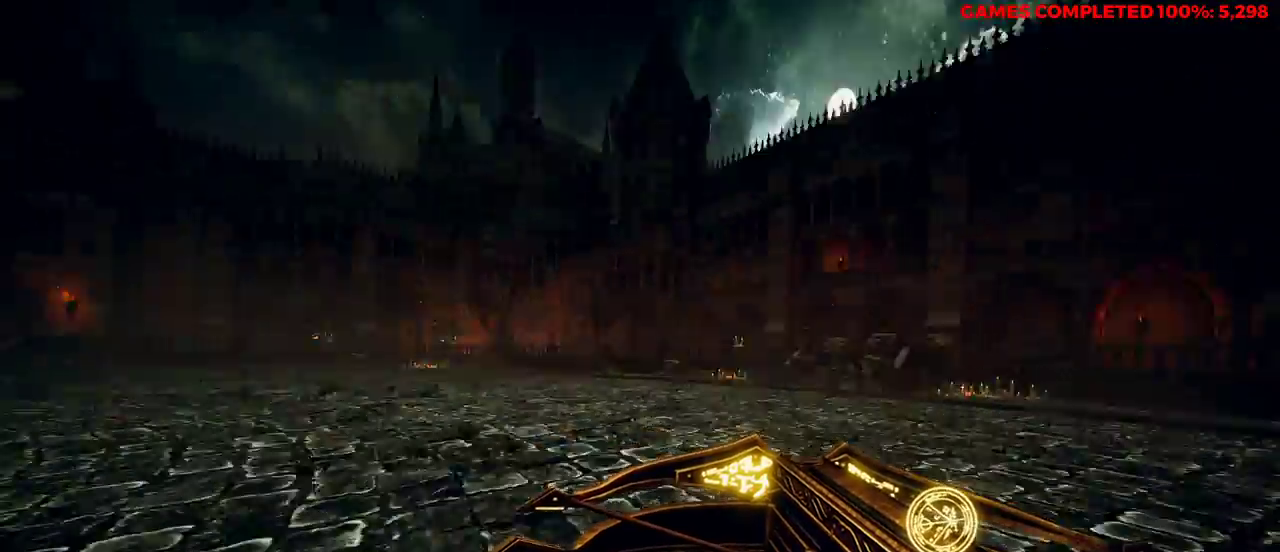
{"keys": ["d"], "mouse": [], "events": [[67, "a", "up"], [67, "d", "down"], [117, "s", "up"], [367, "w", "down"], [467, "w", "up"]]}
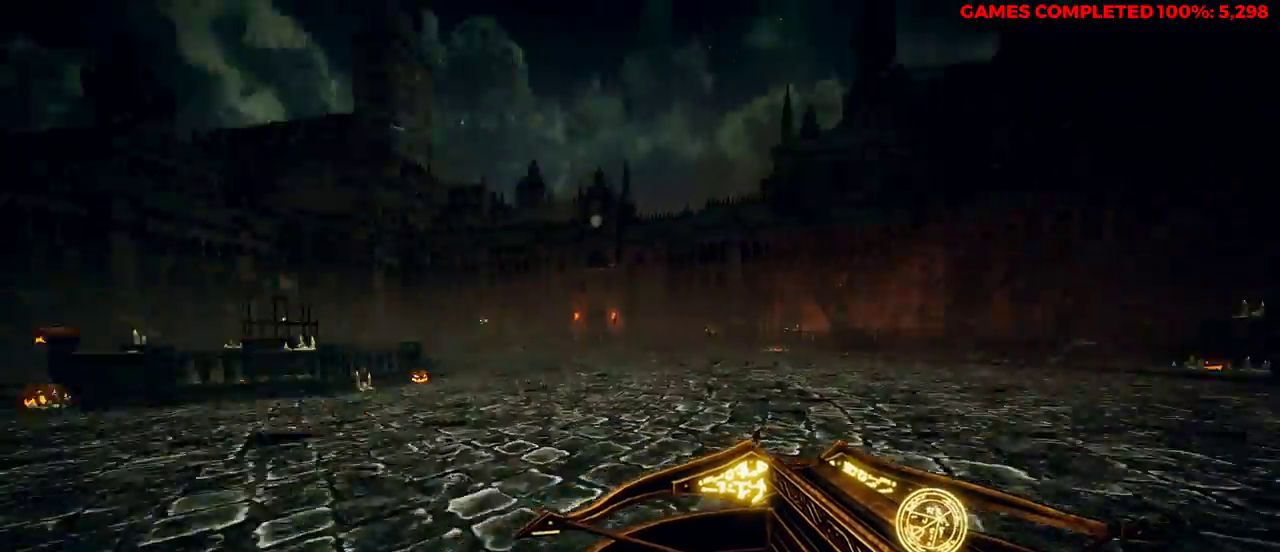
{"keys": ["d"], "mouse": [], "events": [[117, "s", "down"], [167, "d", "up"], [200, "a", "down"], [300, "s", "up"], [350, "d", "down"], [417, "a", "up"]]}
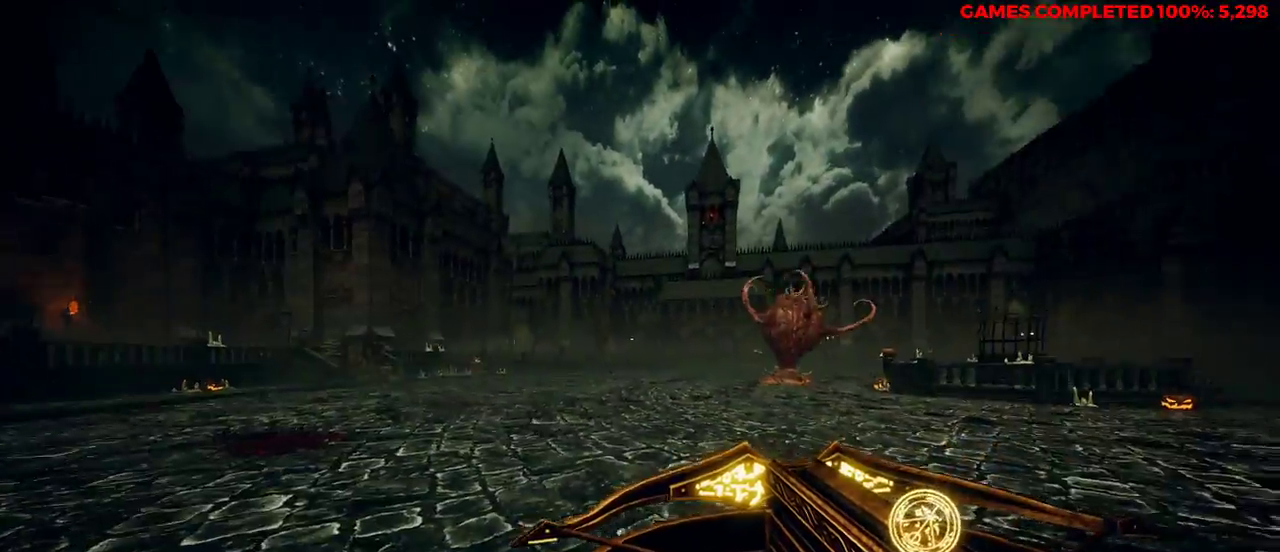
{"keys": ["a"], "mouse": ["right"], "events": [[117, "mouse_right", "down"], [333, "a", "down"], [333, "d", "up"], [333, "mouse_left", "down"], [483, "mouse_left", "up"]]}
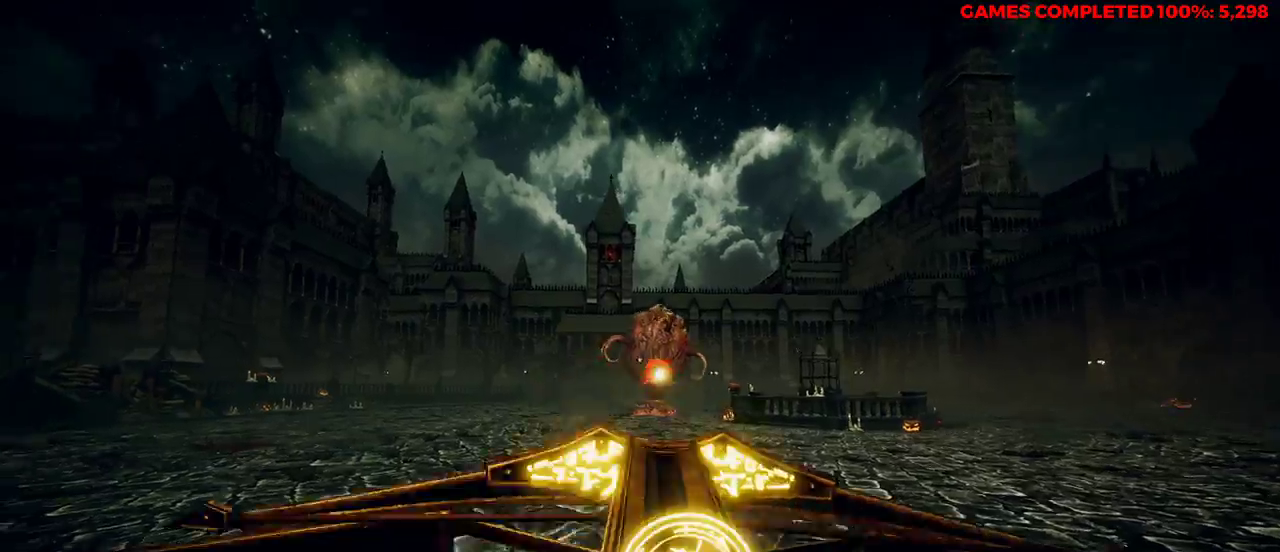
{"keys": ["d"], "mouse": ["right"], "events": [[117, "a", "up"], [117, "d", "down"]]}
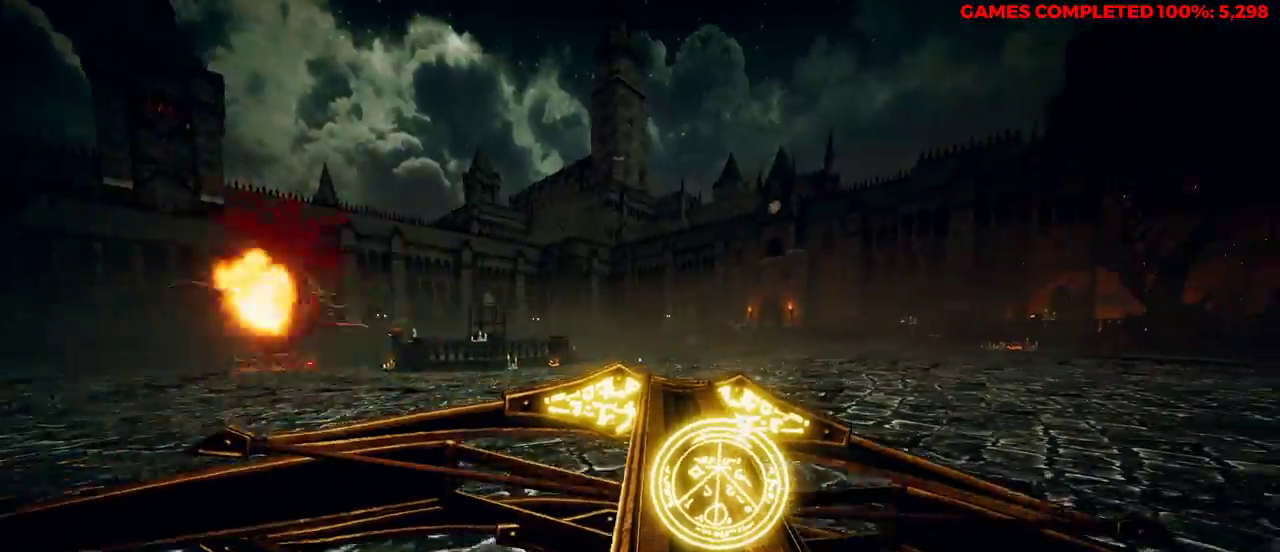
{"keys": ["d"], "mouse": ["right"], "events": []}
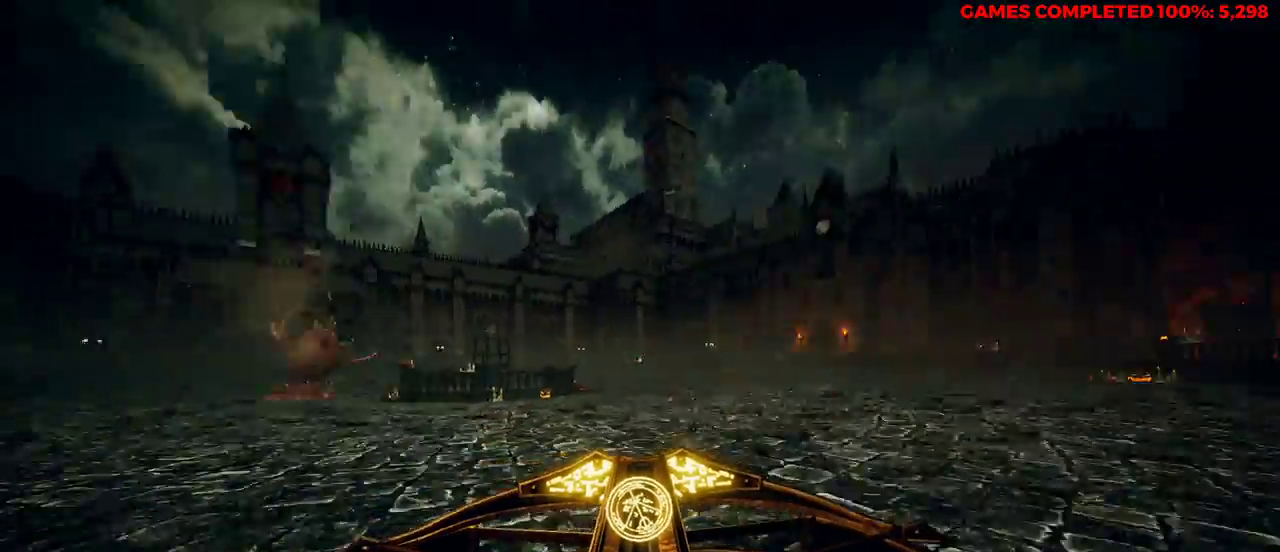
{"keys": ["w"], "mouse": ["right"], "events": [[33, "w", "down"], [167, "d", "up"]]}
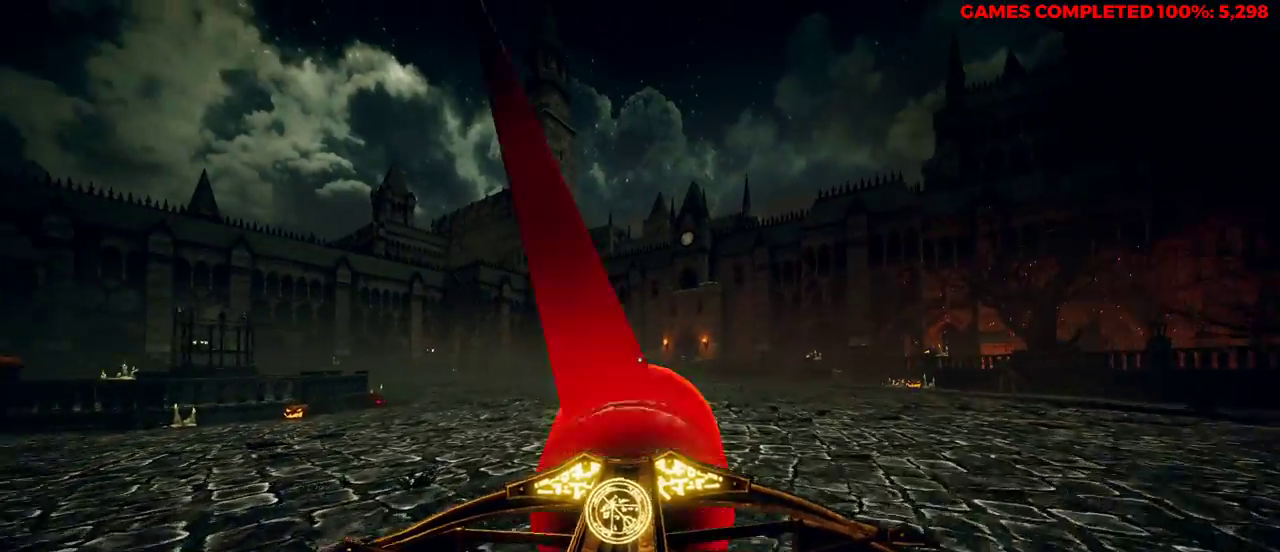
{"keys": ["d"], "mouse": ["right"], "events": [[33, "mouse_left", "down"], [67, "d", "down"], [167, "mouse_left", "up"], [300, "mouse_left", "down"], [400, "w", "up"], [450, "mouse_left", "up"]]}
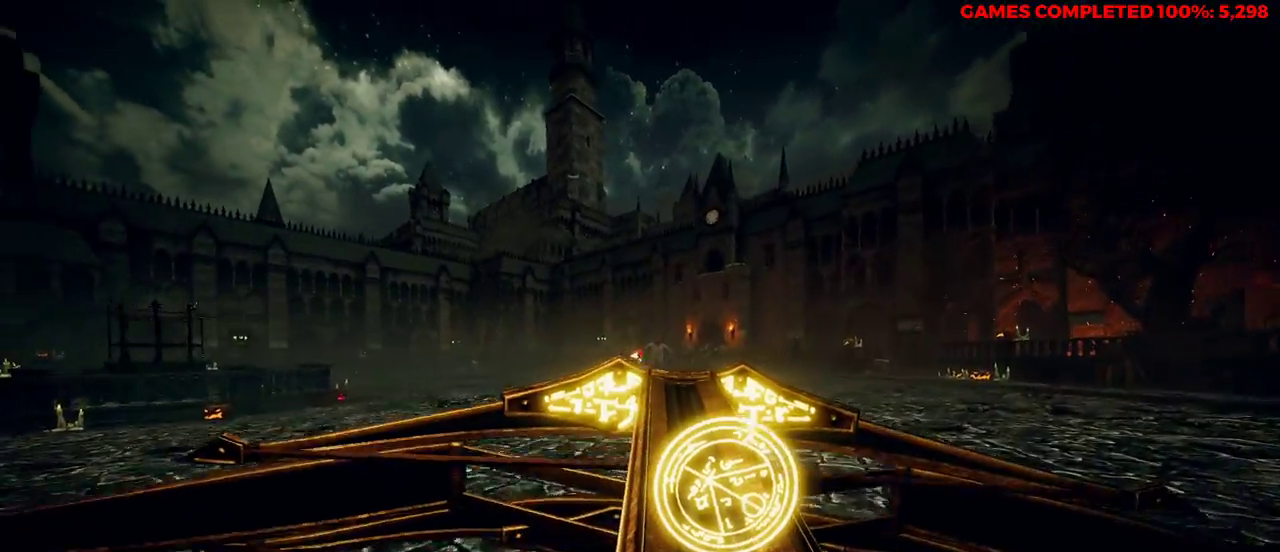
{"keys": ["d", "w"], "mouse": ["left", "right"], "events": [[83, "mouse_left", "down"], [167, "mouse_left", "up"], [267, "mouse_left", "down"], [267, "w", "down"], [400, "mouse_left", "up"], [483, "mouse_left", "down"]]}
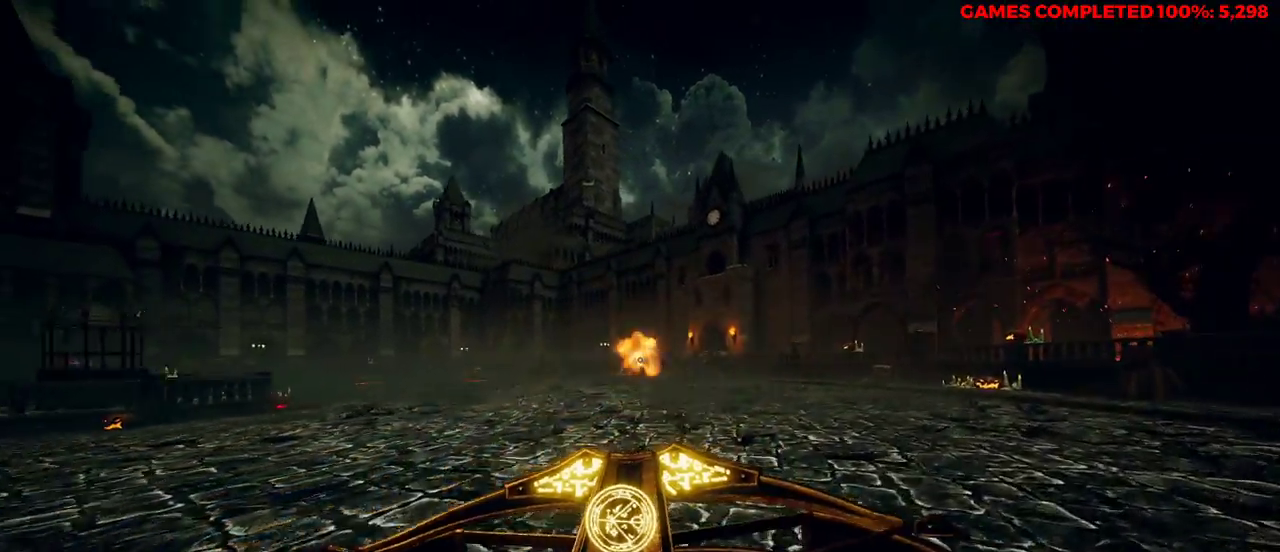
{"keys": ["d", "w"], "mouse": ["left", "right"], "events": [[83, "mouse_left", "up"], [133, "mouse_left", "down"], [267, "mouse_left", "up"], [317, "mouse_left", "down"], [450, "mouse_left", "up"], [483, "mouse_left", "down"]]}
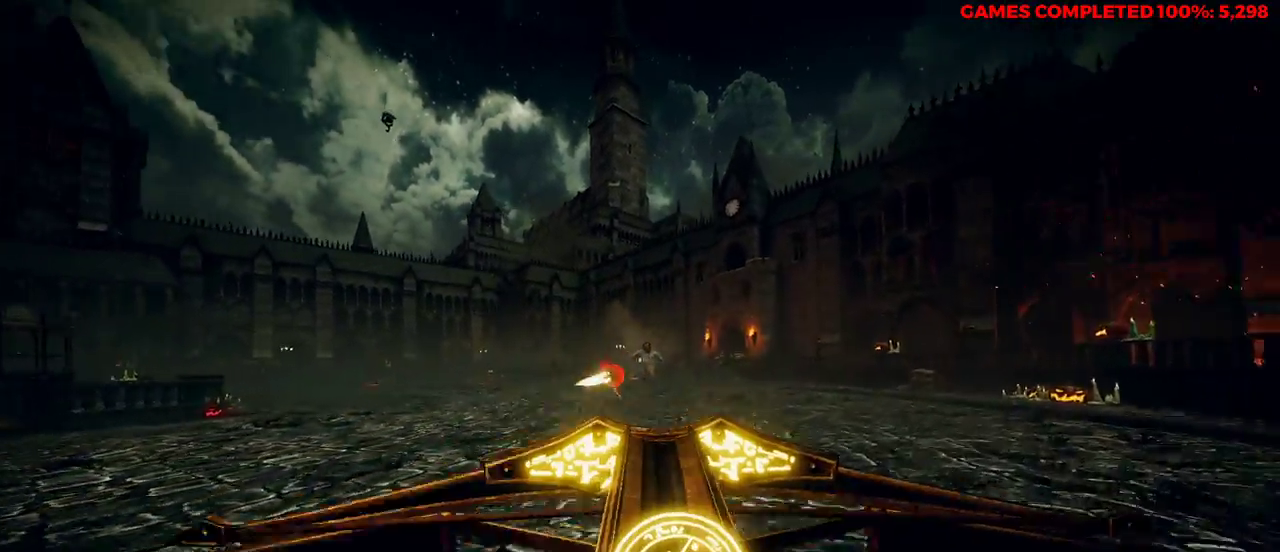
{"keys": ["d"], "mouse": ["right"], "events": [[117, "mouse_left", "up"], [350, "w", "up"]]}
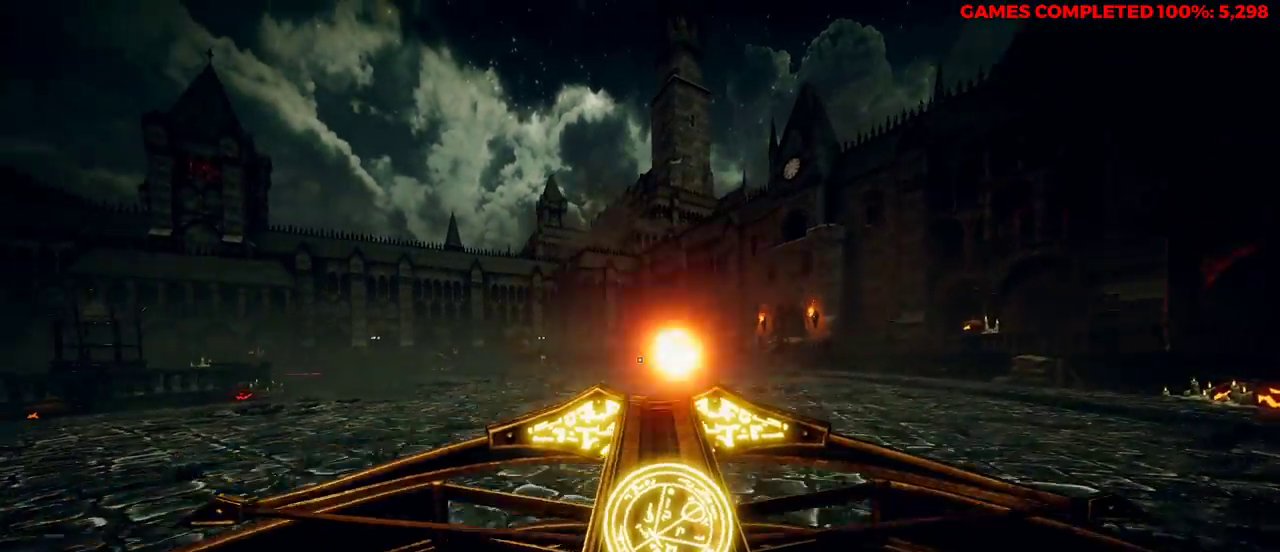
{"keys": ["d", "w"], "mouse": ["left", "right"], "events": [[400, "w", "down"], [500, "mouse_left", "down"]]}